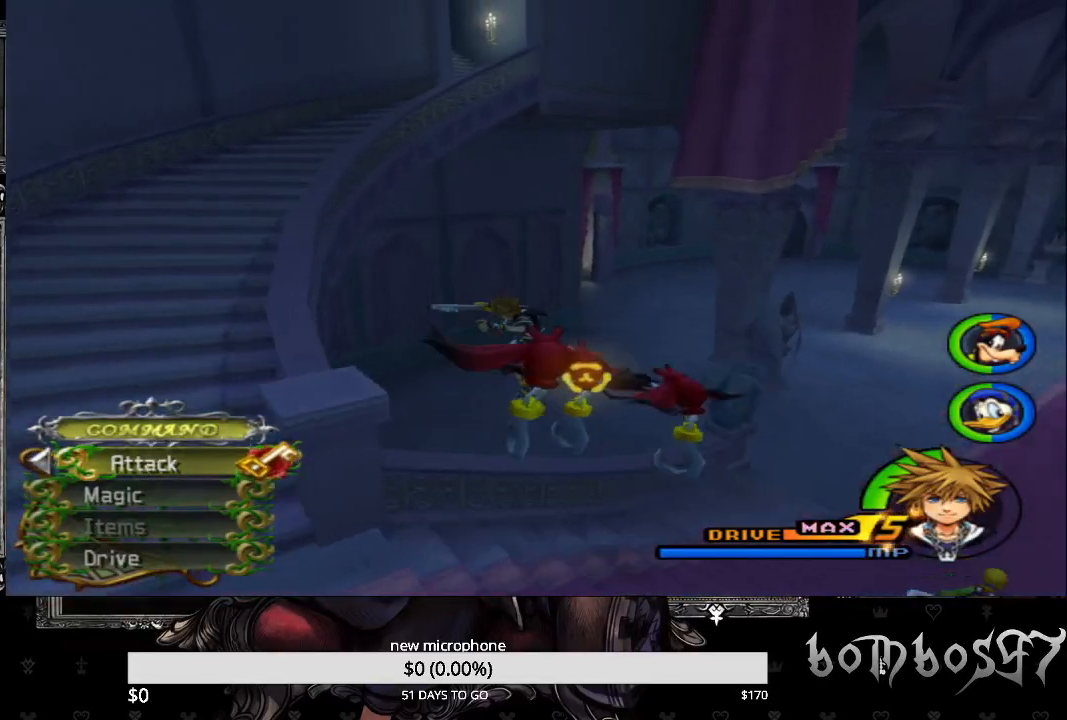
Gameplay with a controller (PlayStation layout); each line is a JSON object with the inputs held at the frame after it. "events" lists button and stick changes between this image and that frame as [ms after this image, input, new state], when the widget could be followed in between.
{"buttons": [], "left_stick": "right", "right_stick": "down-left", "events": [[200, "CIRCLE", "up"], [267, "left_stick", "right"], [333, "right_stick", "down-left"]]}
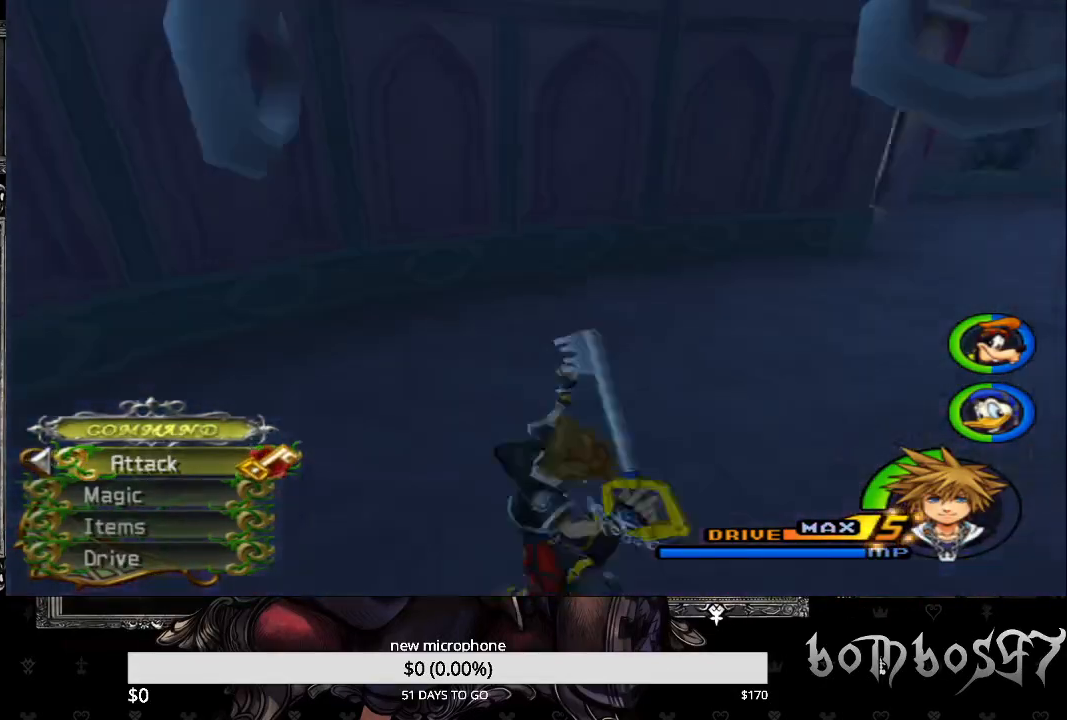
{"buttons": [], "left_stick": "down-right", "right_stick": "center", "events": [[300, "right_stick", "left"], [367, "left_stick", "down-right"], [467, "right_stick", "center"]]}
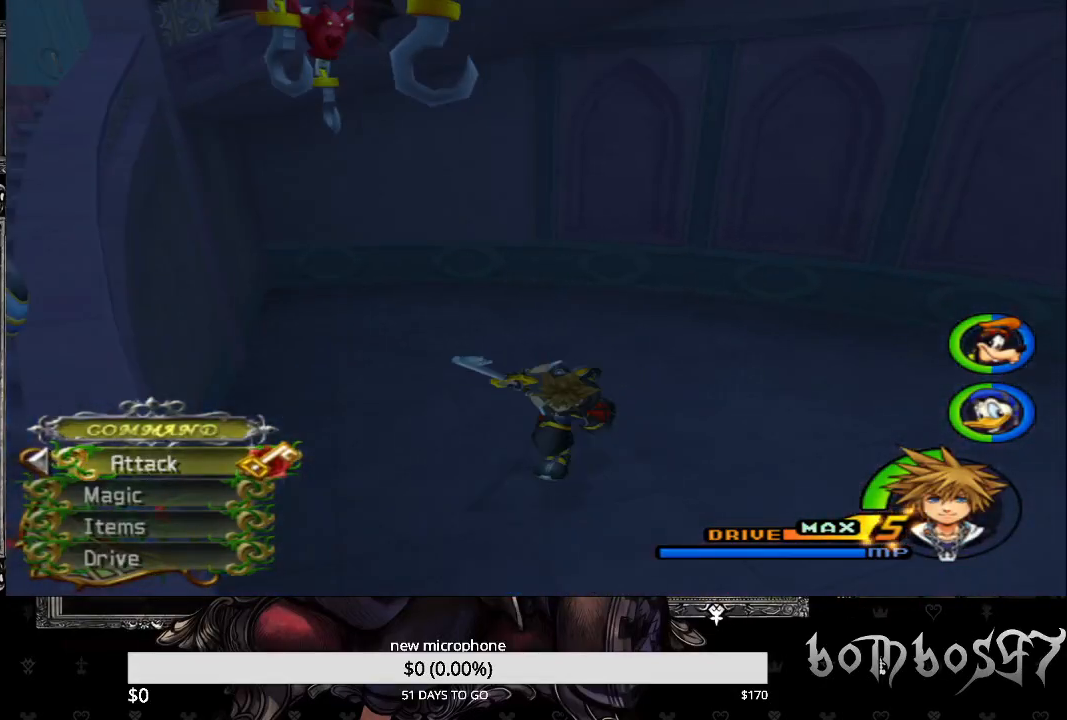
{"buttons": [], "left_stick": "center", "right_stick": "center", "events": [[67, "SQUARE", "down"], [367, "SQUARE", "up"], [367, "left_stick", "center"]]}
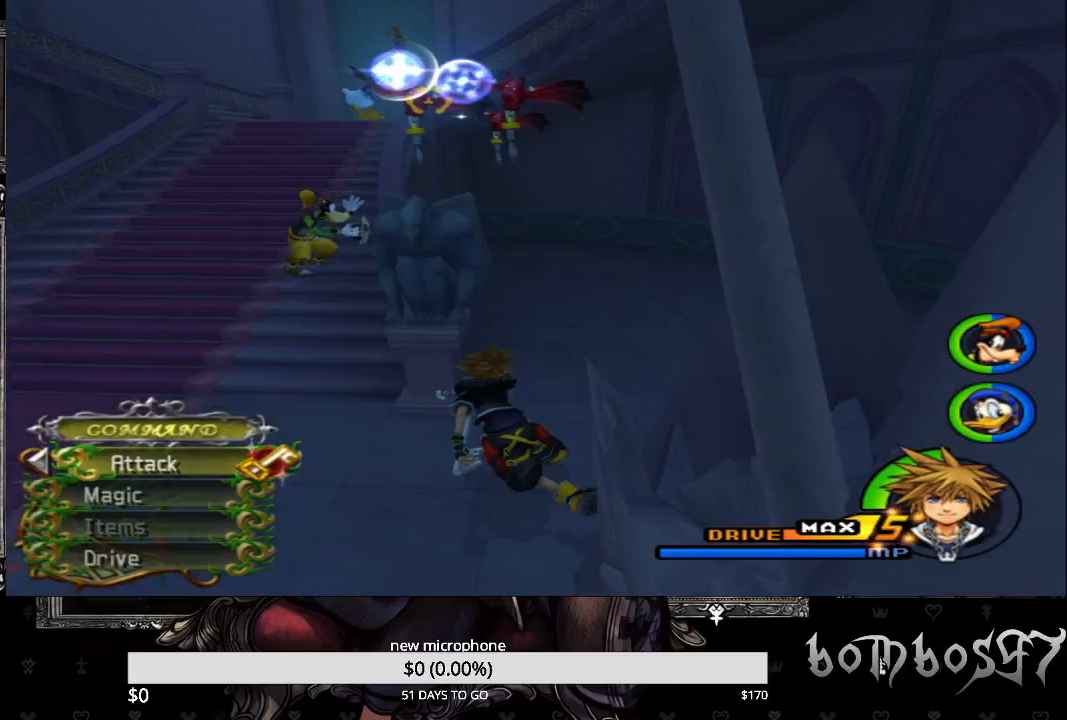
{"buttons": [], "left_stick": "up-left", "right_stick": "center", "events": [[167, "left_stick", "up-left"]]}
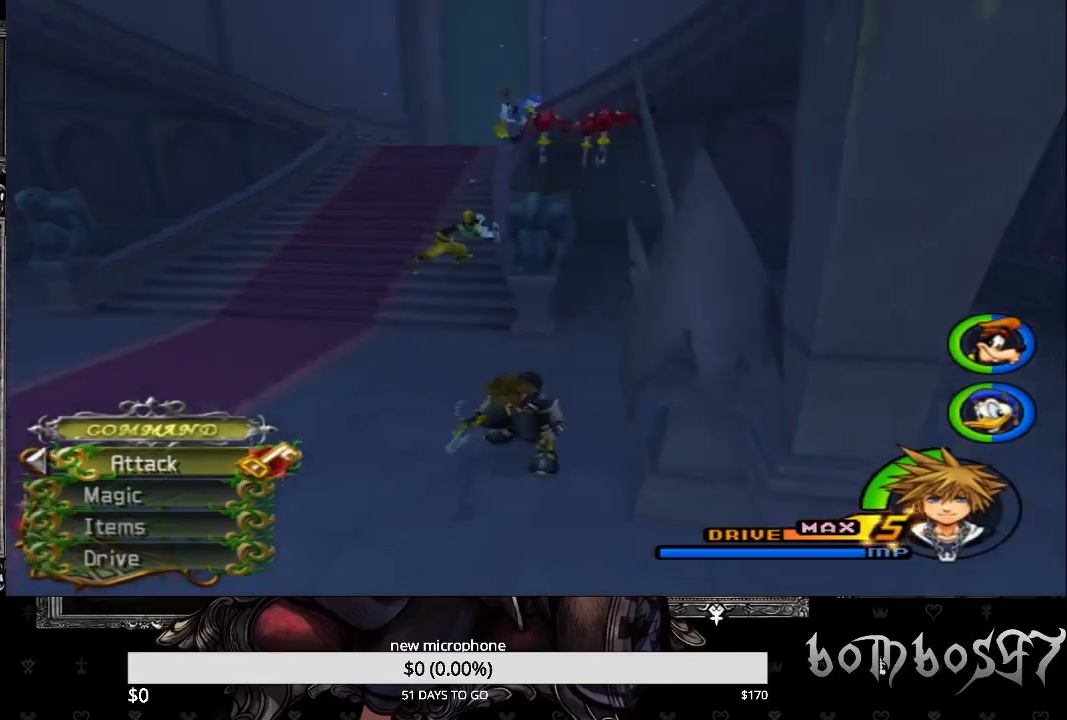
{"buttons": ["SQUARE"], "left_stick": "up", "right_stick": "center", "events": [[267, "SQUARE", "down"], [467, "left_stick", "up"]]}
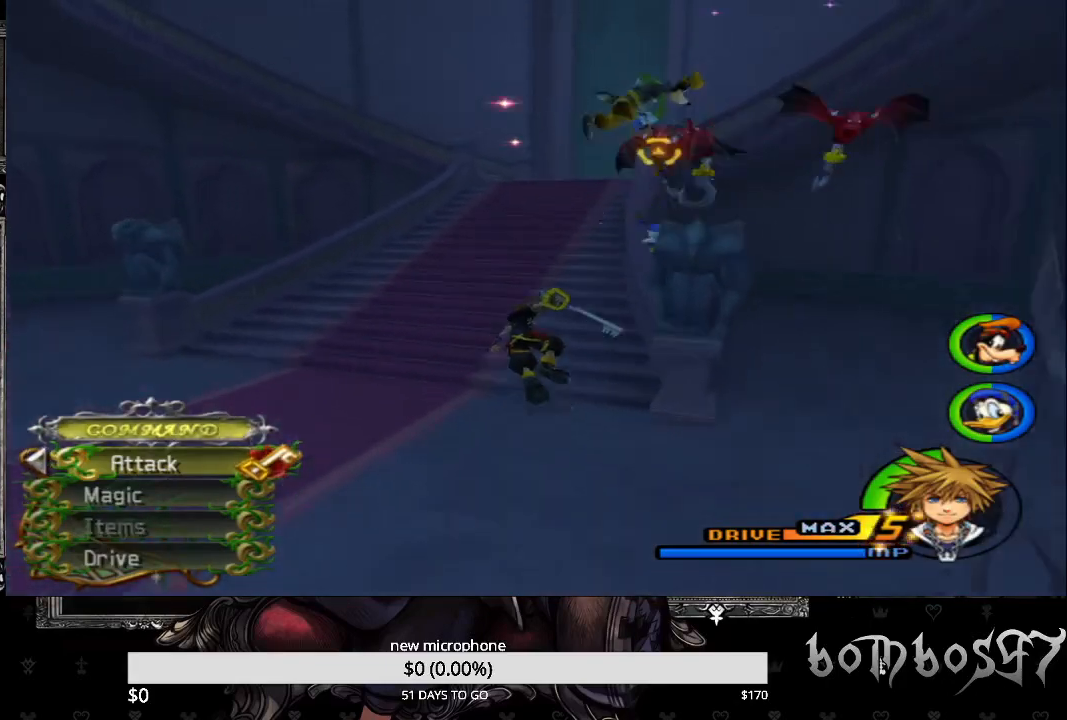
{"buttons": [], "left_stick": "up", "right_stick": "down-right", "events": [[200, "SQUARE", "up"], [433, "right_stick", "down-right"]]}
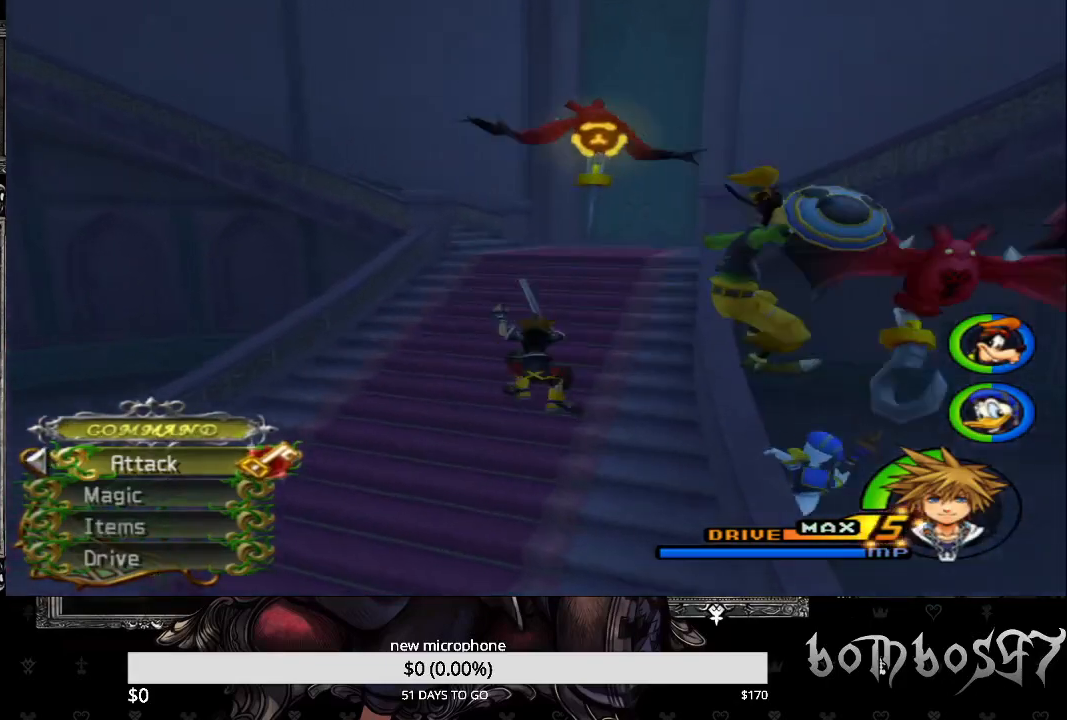
{"buttons": [], "left_stick": "up", "right_stick": "down-right", "events": []}
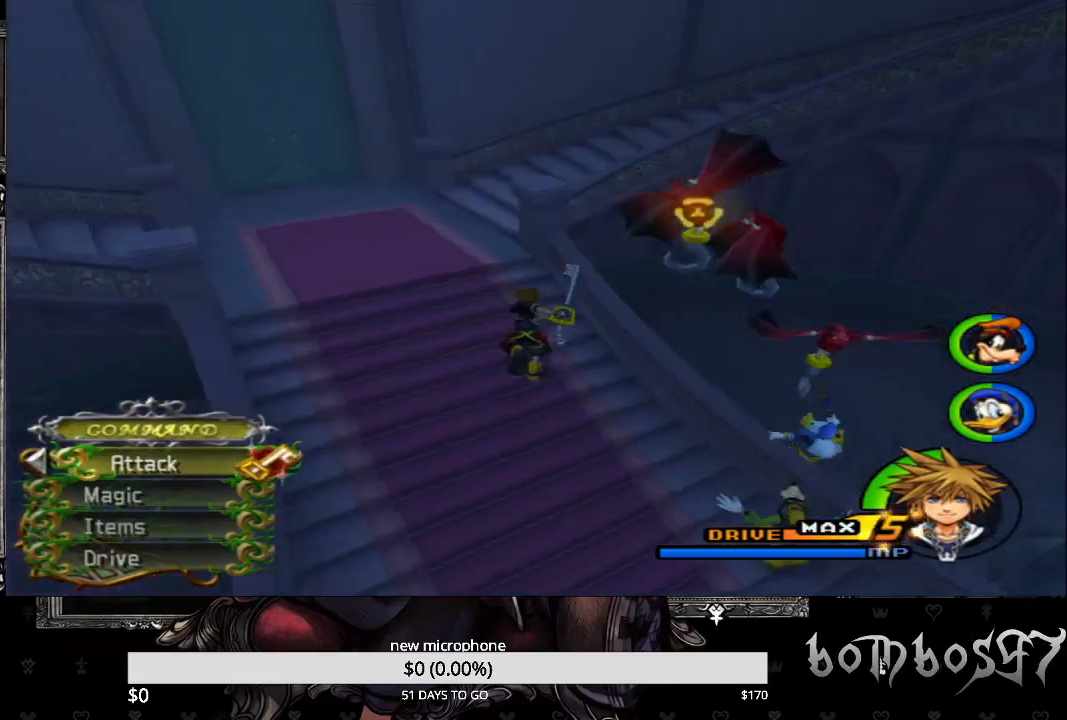
{"buttons": [], "left_stick": "up", "right_stick": "right", "events": [[33, "right_stick", "right"]]}
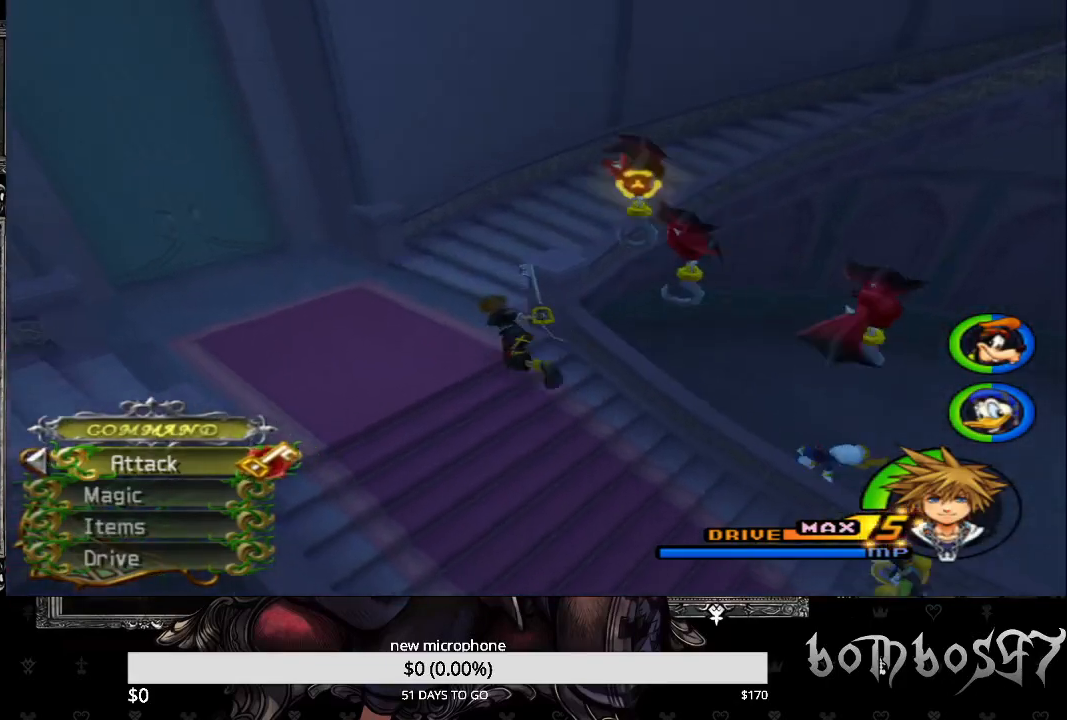
{"buttons": [], "left_stick": "up-right", "right_stick": "center", "events": [[233, "SQUARE", "down"], [267, "right_stick", "center"], [400, "SQUARE", "up"], [400, "left_stick", "up-right"]]}
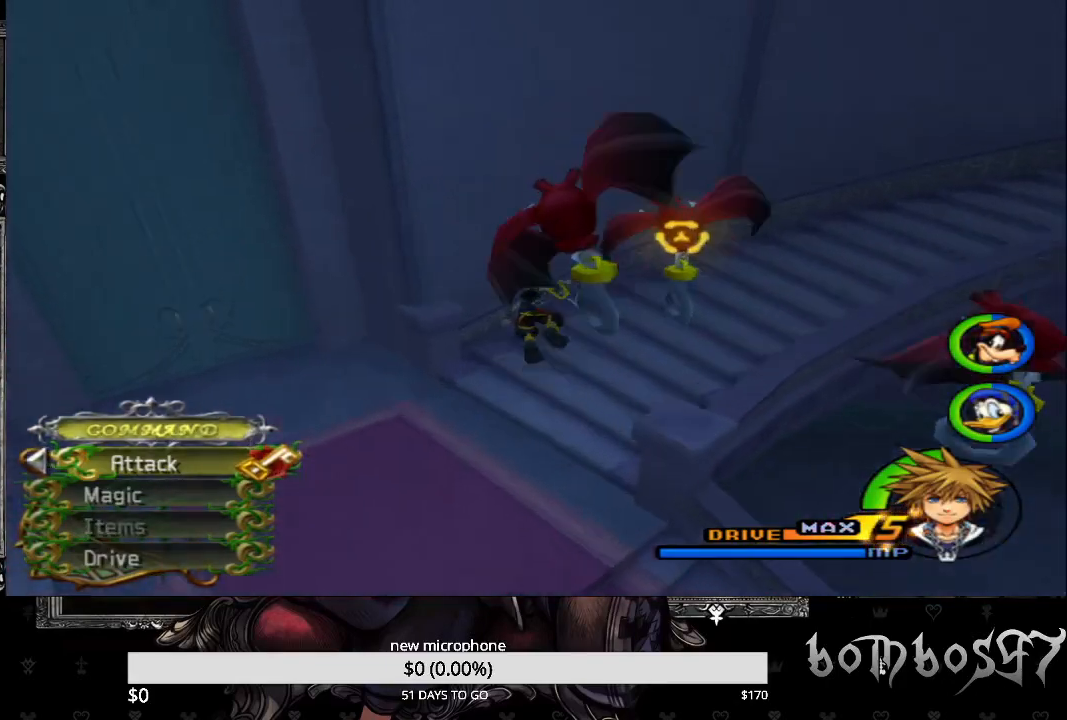
{"buttons": [], "left_stick": "up-right", "right_stick": "right", "events": [[100, "right_stick", "right"]]}
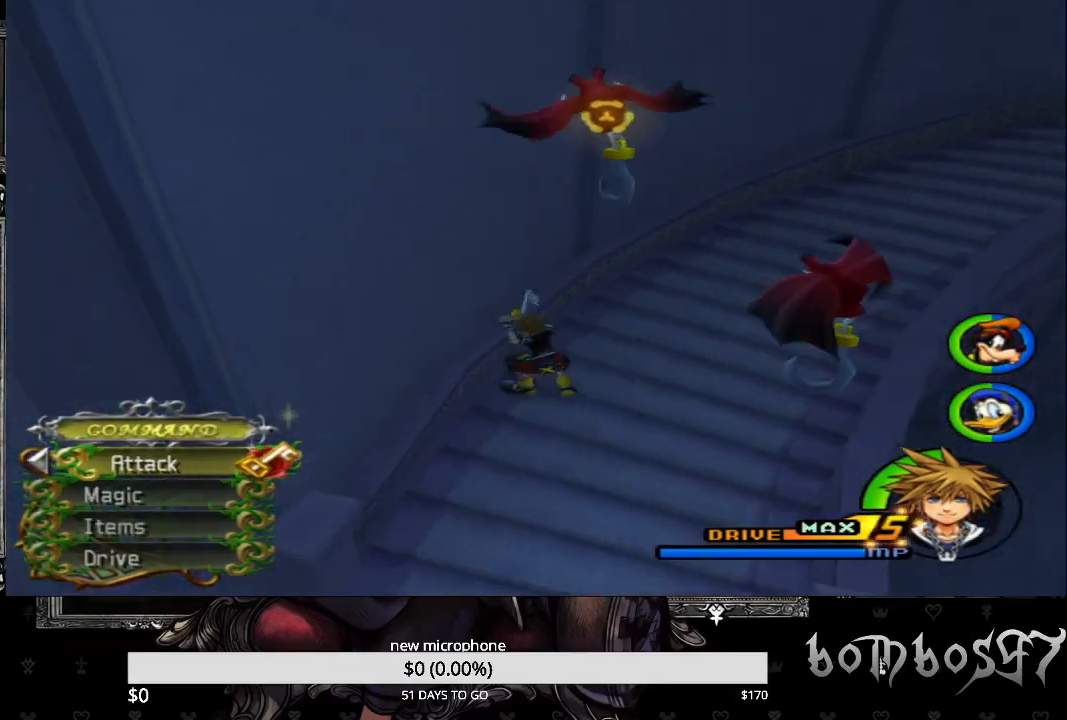
{"buttons": ["SQUARE"], "left_stick": "up-right", "right_stick": "center", "events": [[100, "SQUARE", "down"], [500, "right_stick", "center"]]}
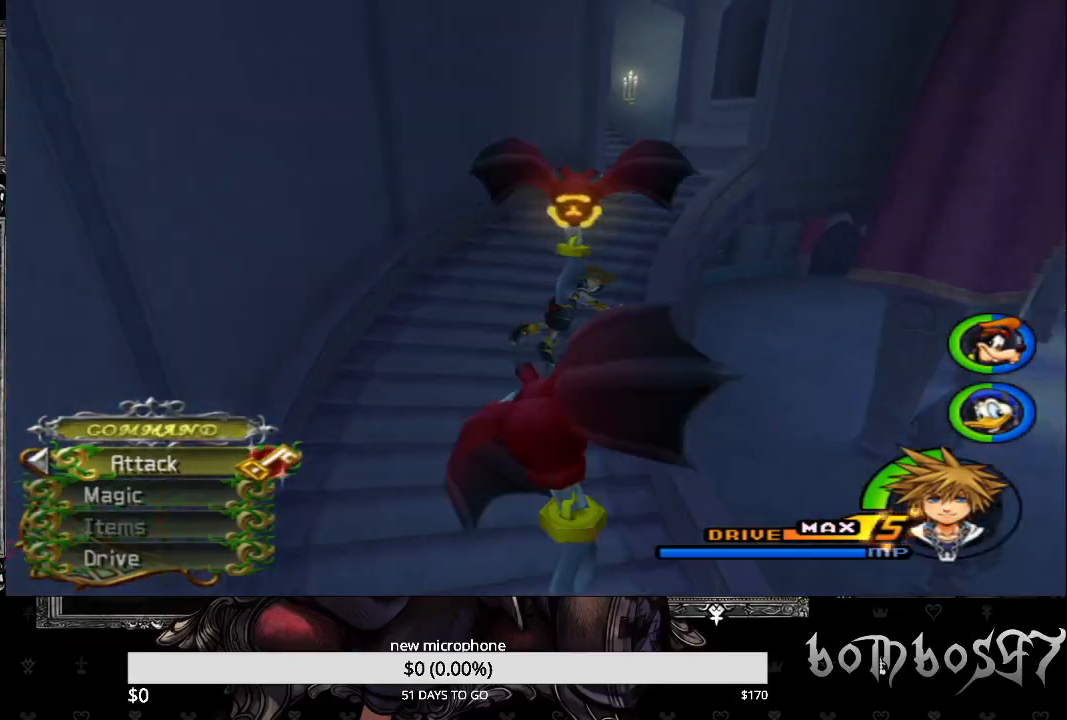
{"buttons": [], "left_stick": "up", "right_stick": "center", "events": [[200, "SQUARE", "up"], [367, "left_stick", "up"]]}
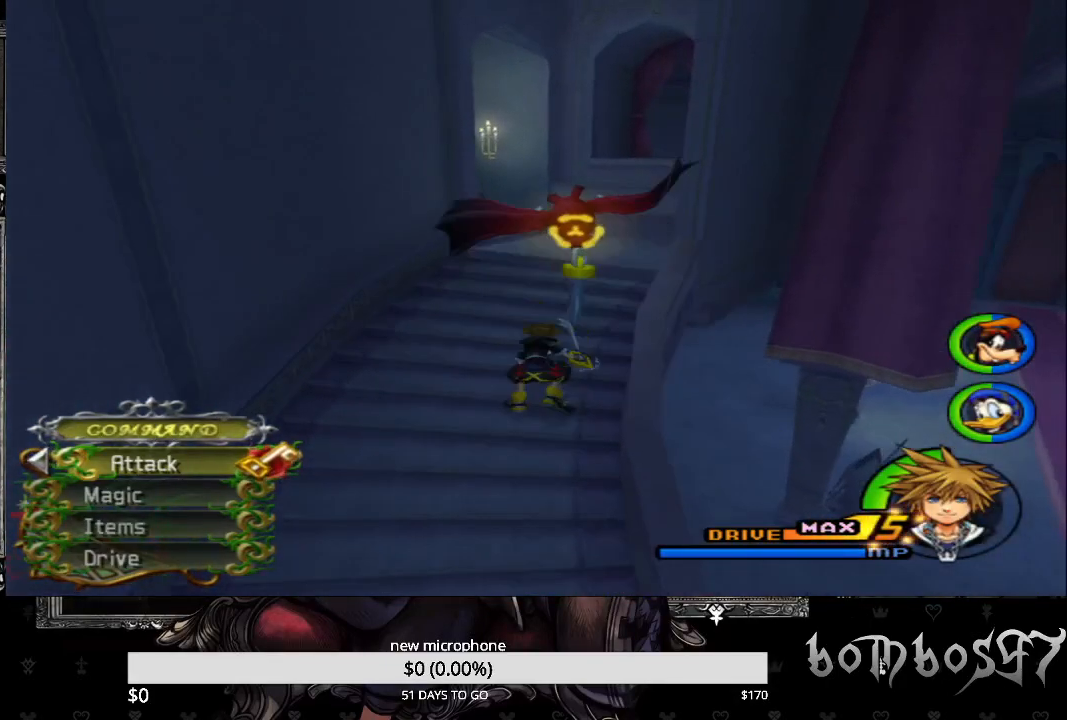
{"buttons": [], "left_stick": "up", "right_stick": "left", "events": [[33, "SQUARE", "down"], [233, "SQUARE", "up"], [333, "right_stick", "left"]]}
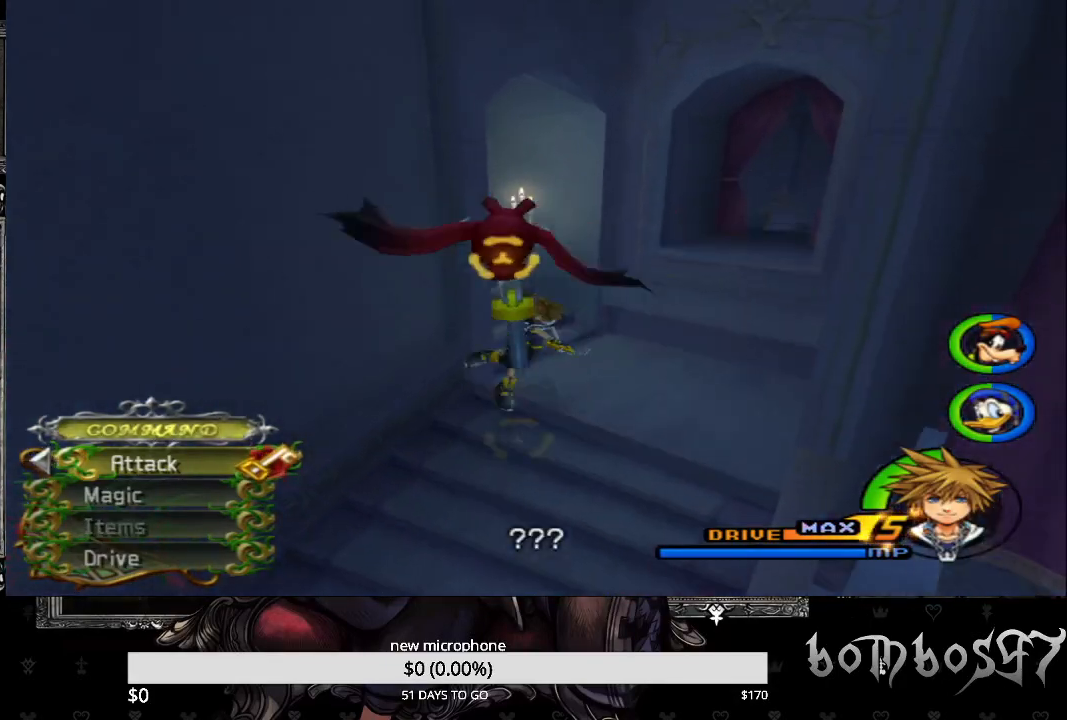
{"buttons": [], "left_stick": "up", "right_stick": "center", "events": [[267, "right_stick", "center"]]}
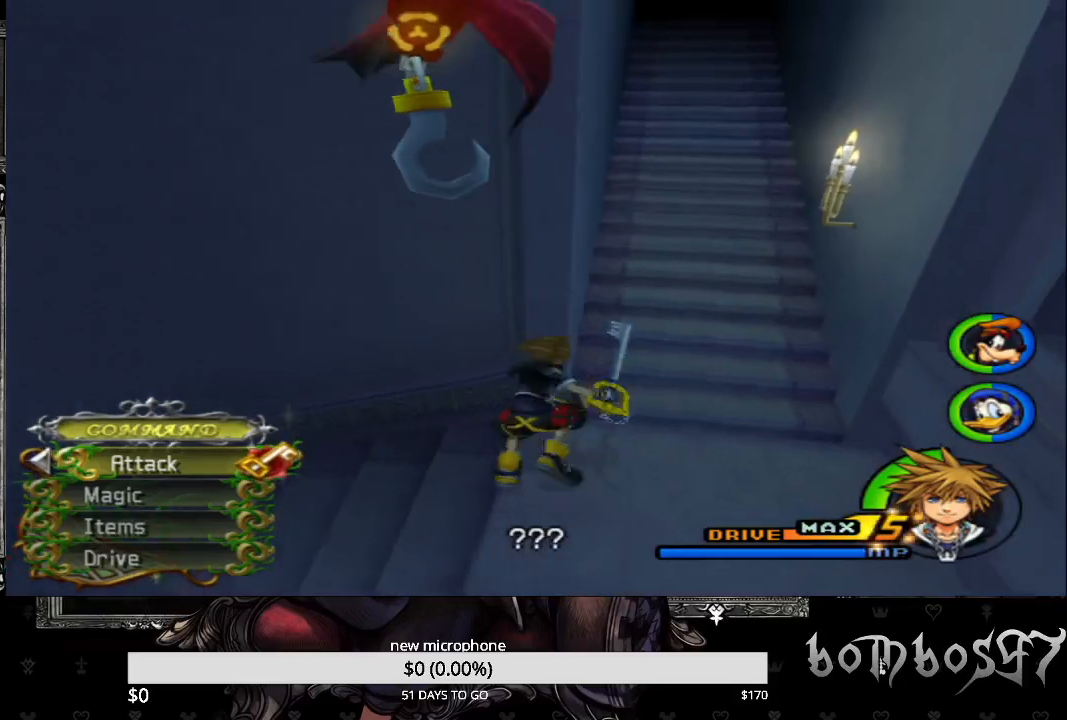
{"buttons": [], "left_stick": "up", "right_stick": "center", "events": []}
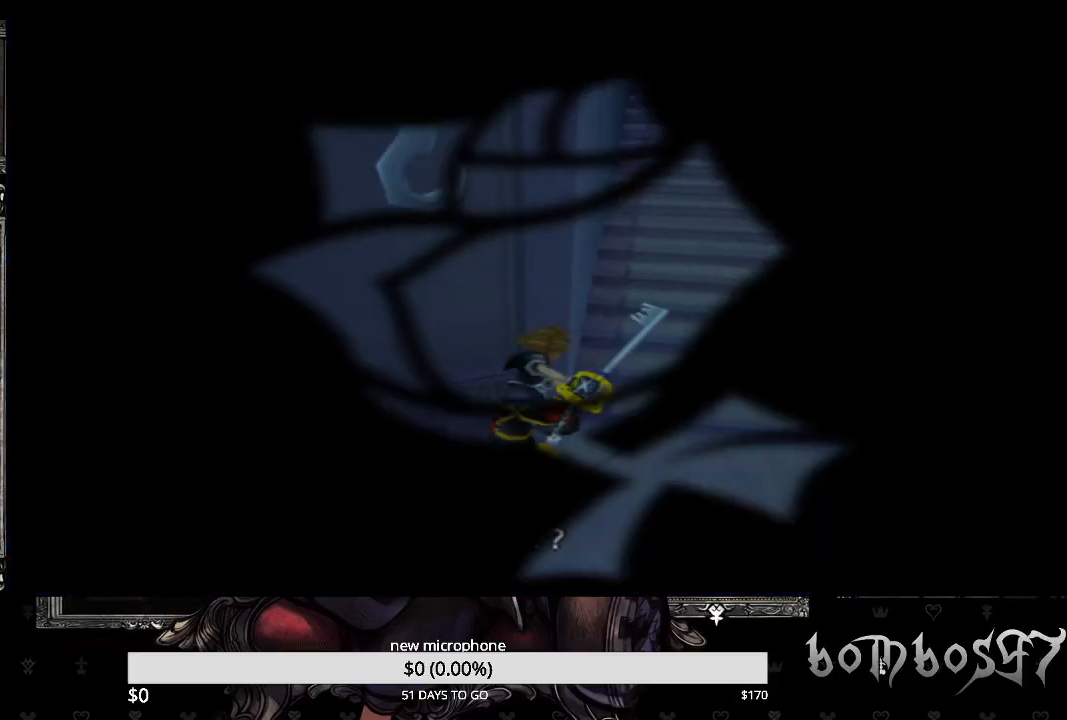
{"buttons": [], "left_stick": "up", "right_stick": "center", "events": [[33, "left_stick", "center"], [300, "left_stick", "up"]]}
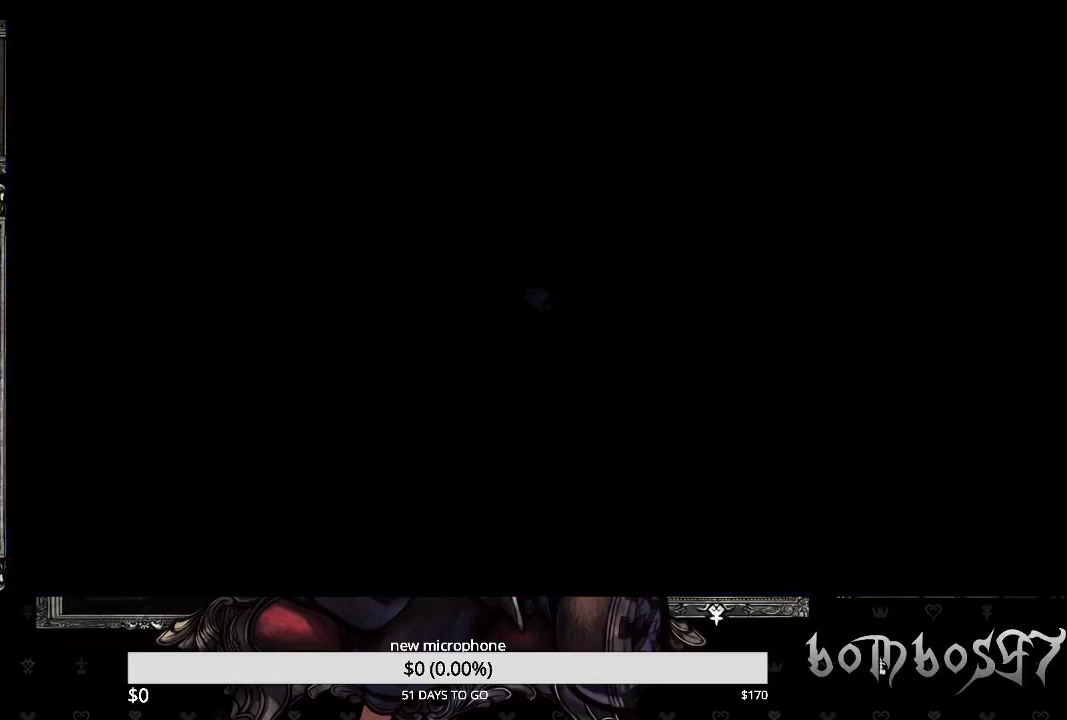
{"buttons": [], "left_stick": "up", "right_stick": "center", "events": []}
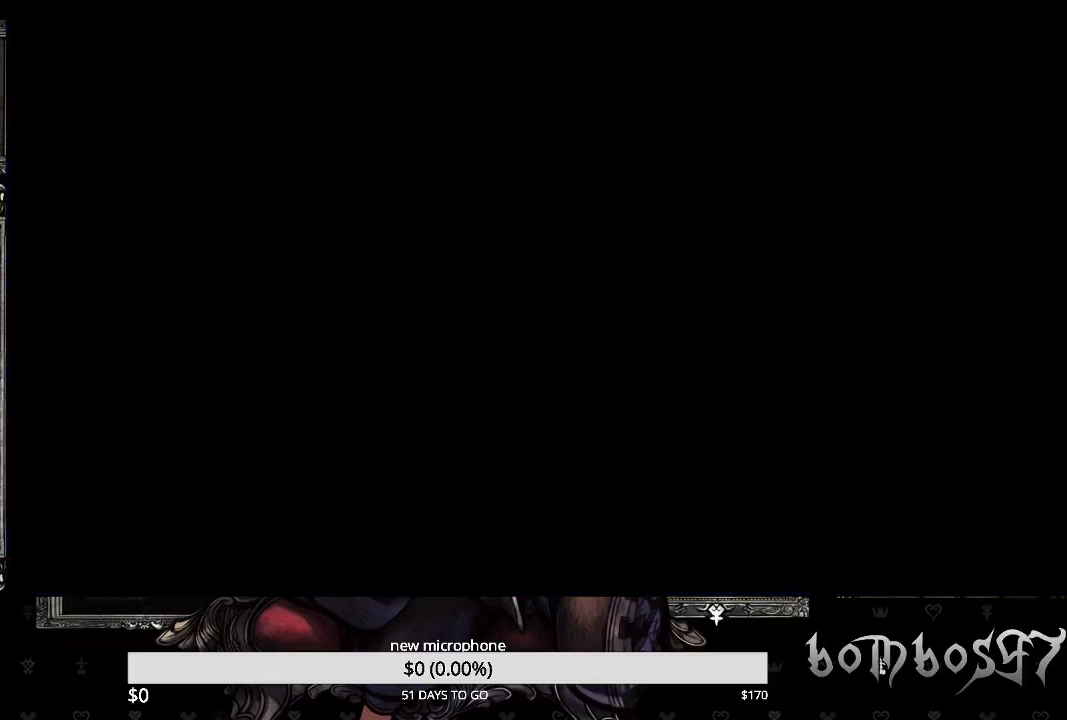
{"buttons": [], "left_stick": "up", "right_stick": "center", "events": []}
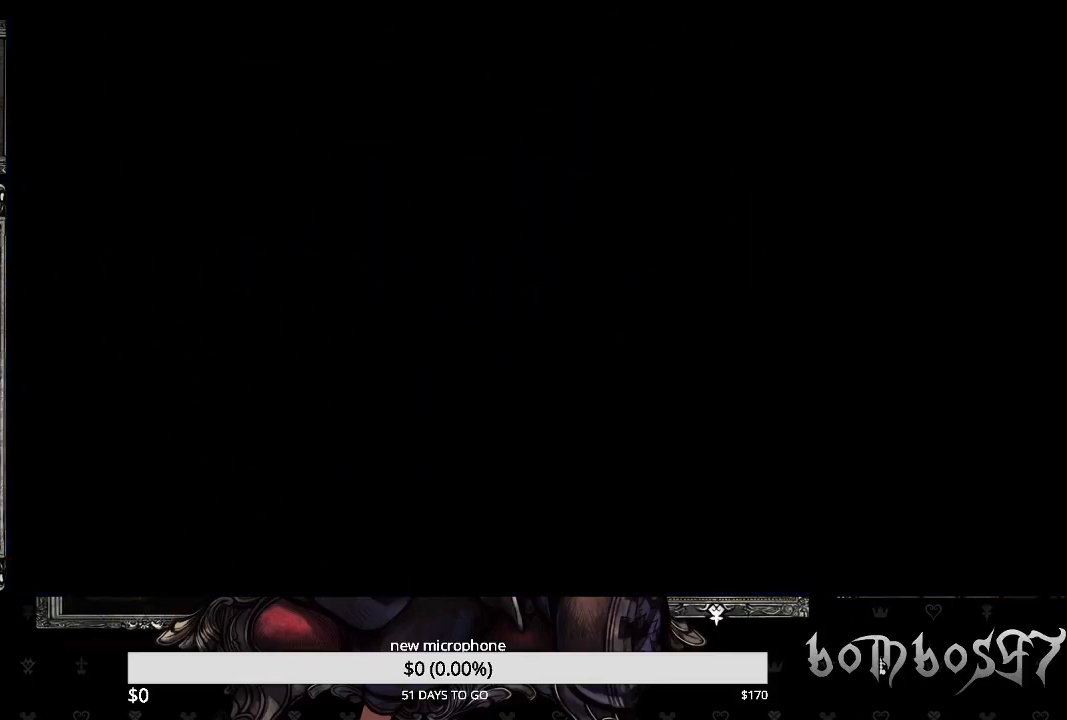
{"buttons": [], "left_stick": "up", "right_stick": "center", "events": []}
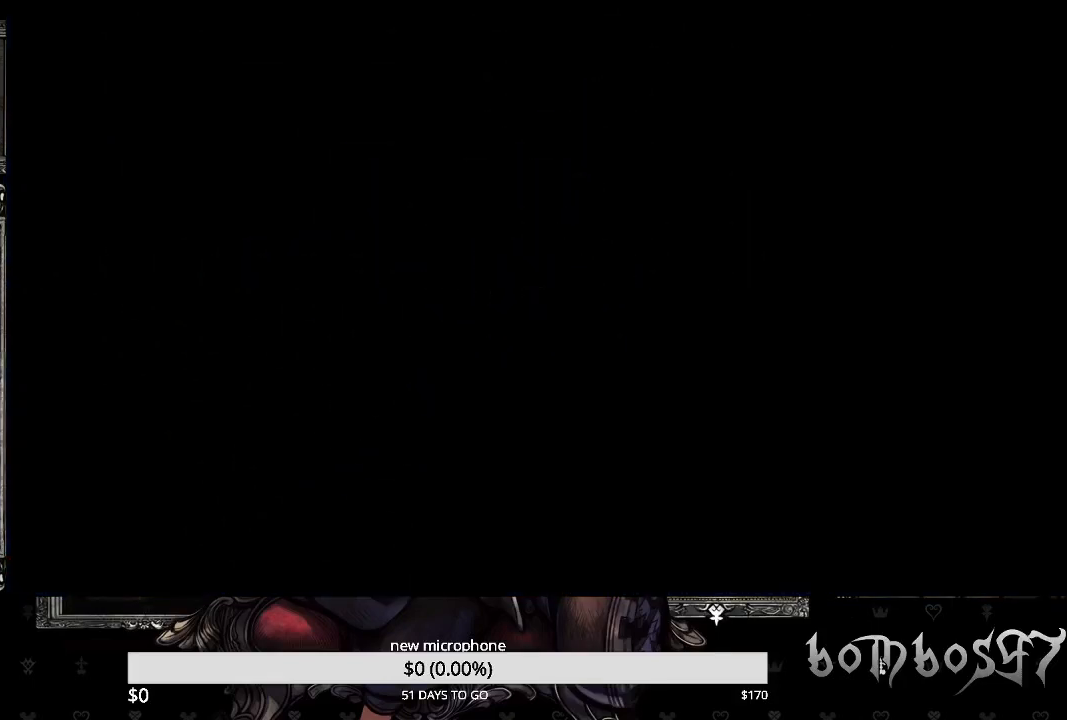
{"buttons": [], "left_stick": "up", "right_stick": "center", "events": []}
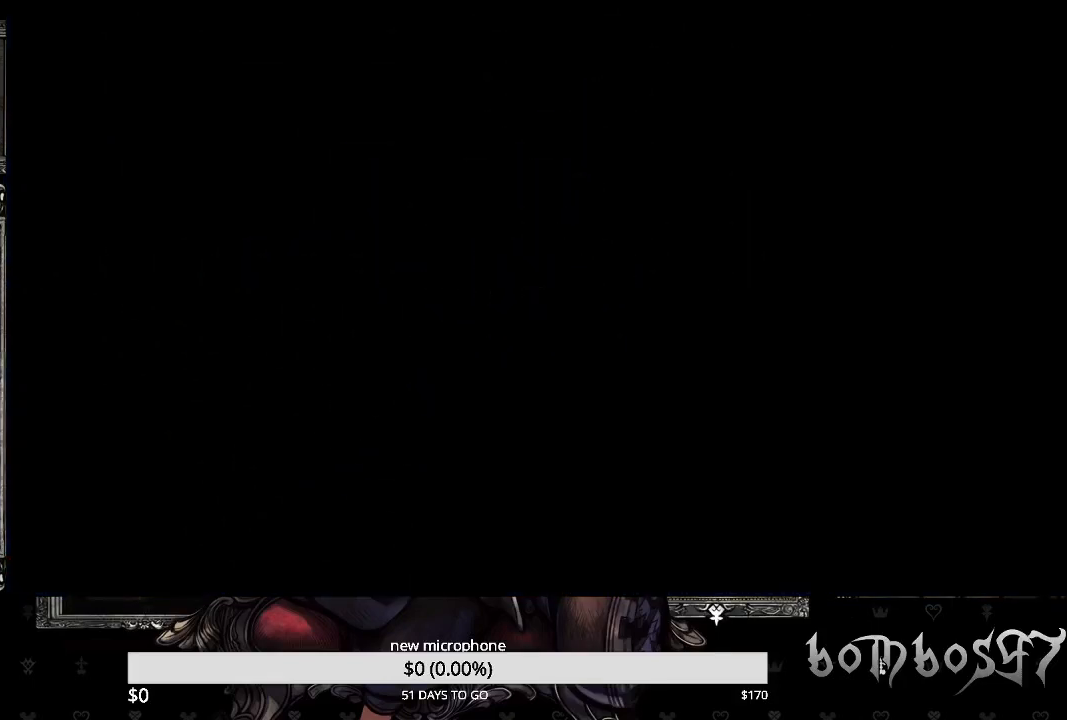
{"buttons": [], "left_stick": "up", "right_stick": "center", "events": []}
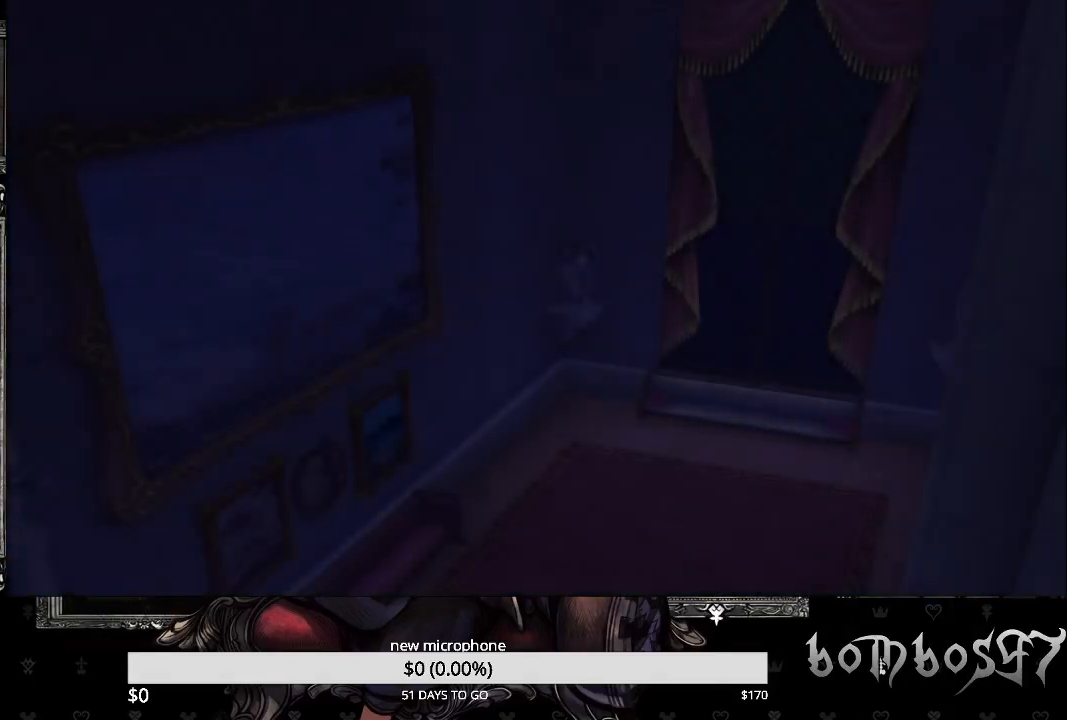
{"buttons": [], "left_stick": "up", "right_stick": "center", "events": []}
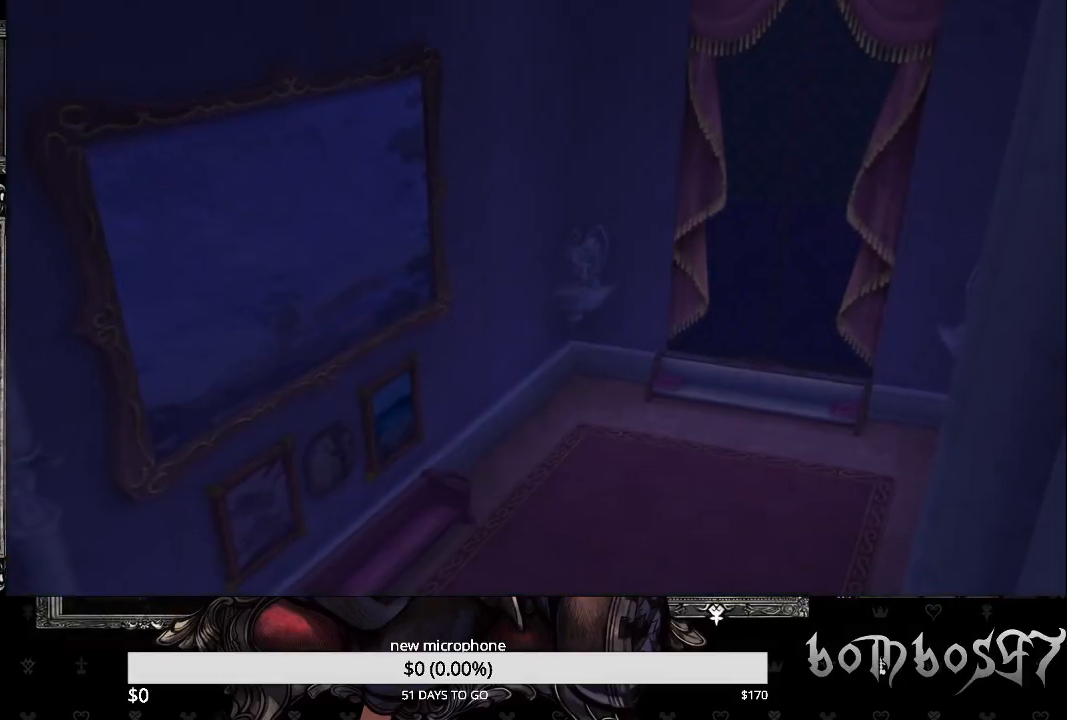
{"buttons": [], "left_stick": "center", "right_stick": "center", "events": [[67, "R2", "down"], [233, "R2", "up"], [267, "DPAD_DOWN", "down"], [267, "left_stick", "center"], [367, "CROSS", "down"], [400, "DPAD_DOWN", "up"], [467, "CROSS", "up"]]}
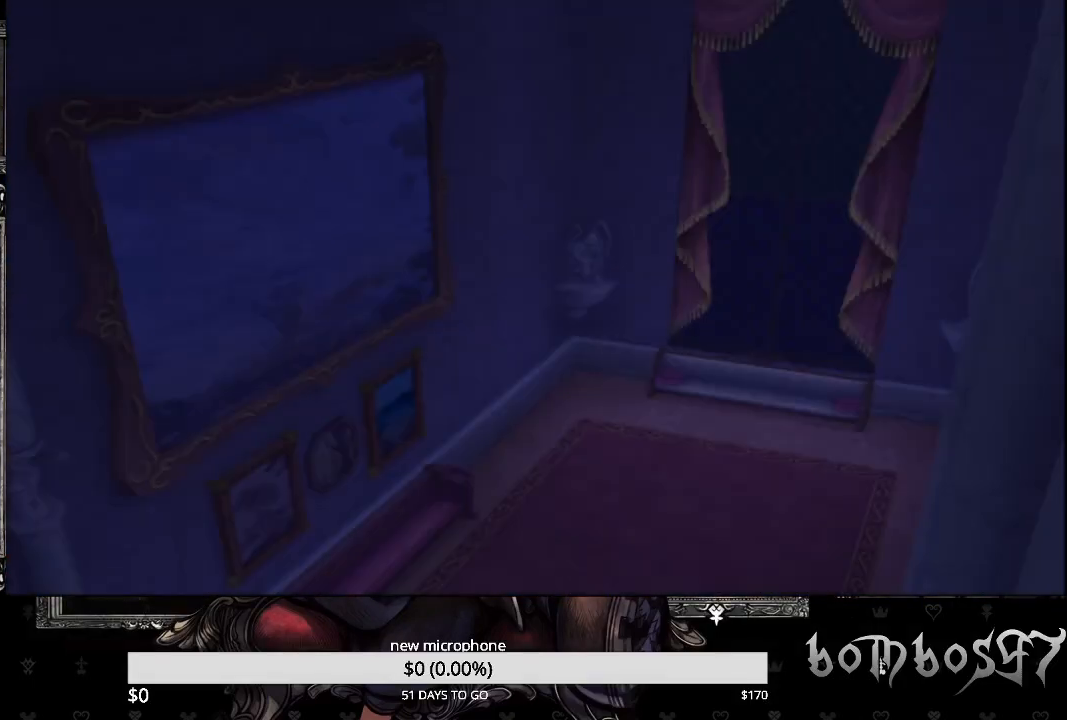
{"buttons": [], "left_stick": "center", "right_stick": "center", "events": []}
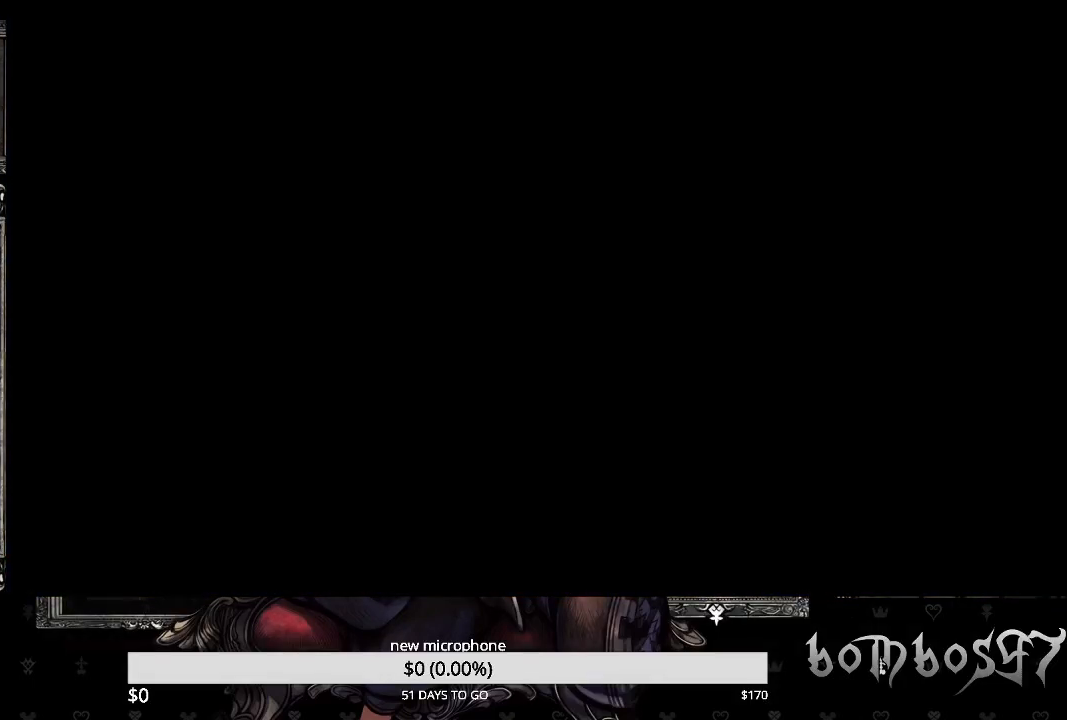
{"buttons": [], "left_stick": "center", "right_stick": "center", "events": []}
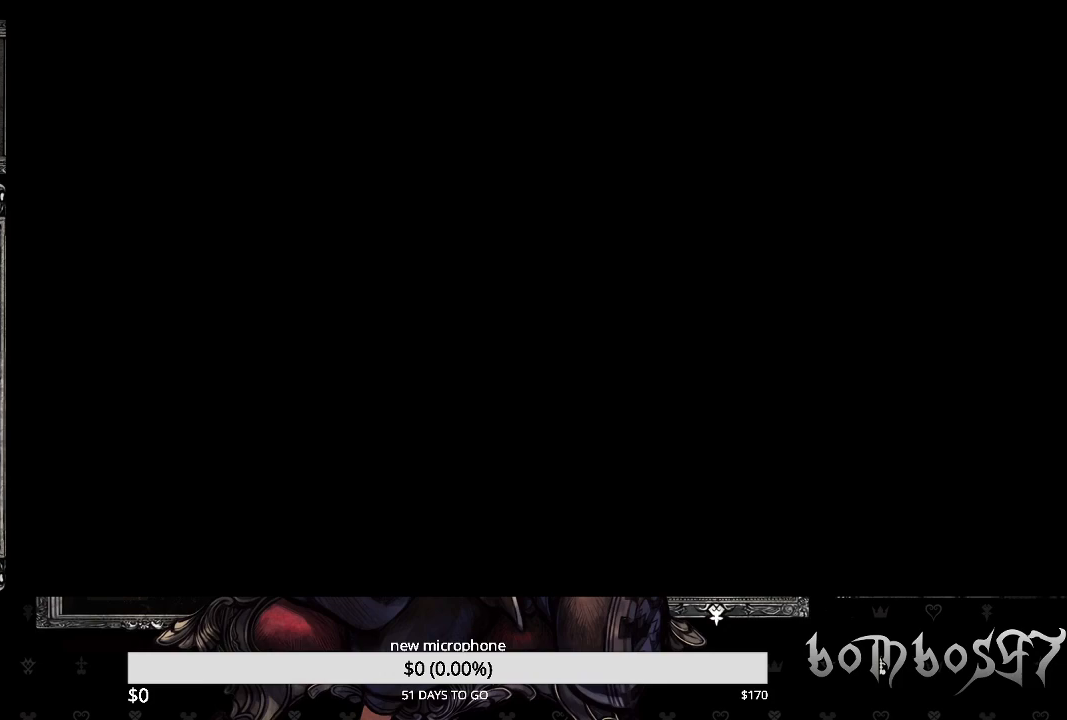
{"buttons": [], "left_stick": "center", "right_stick": "center", "events": []}
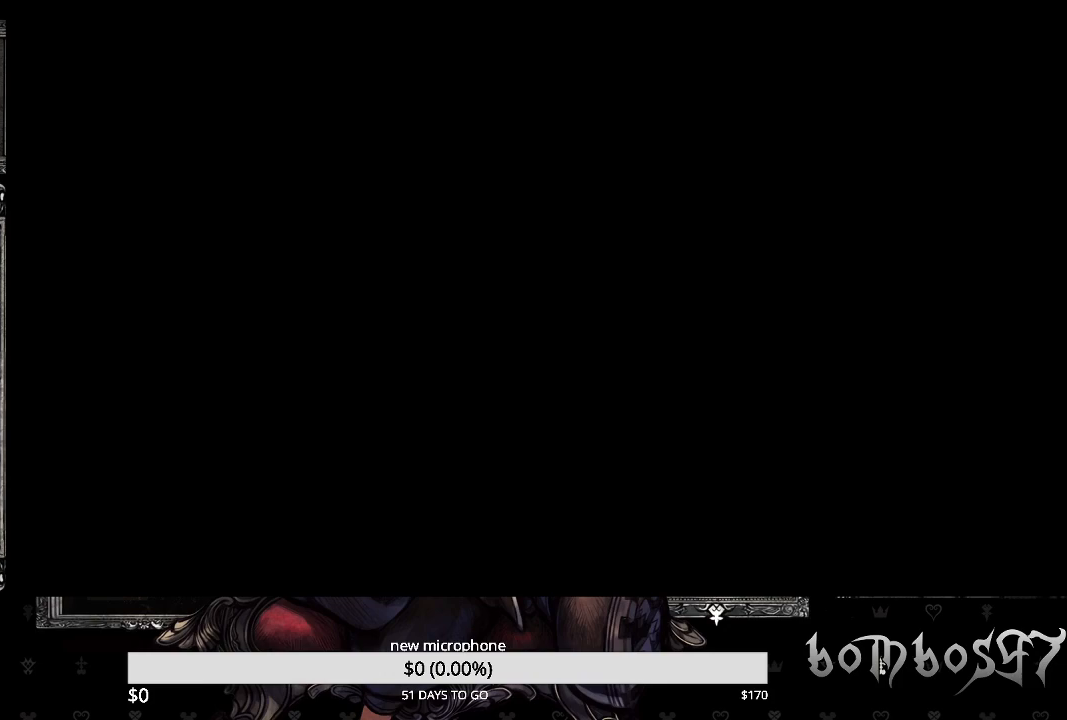
{"buttons": [], "left_stick": "center", "right_stick": "center", "events": []}
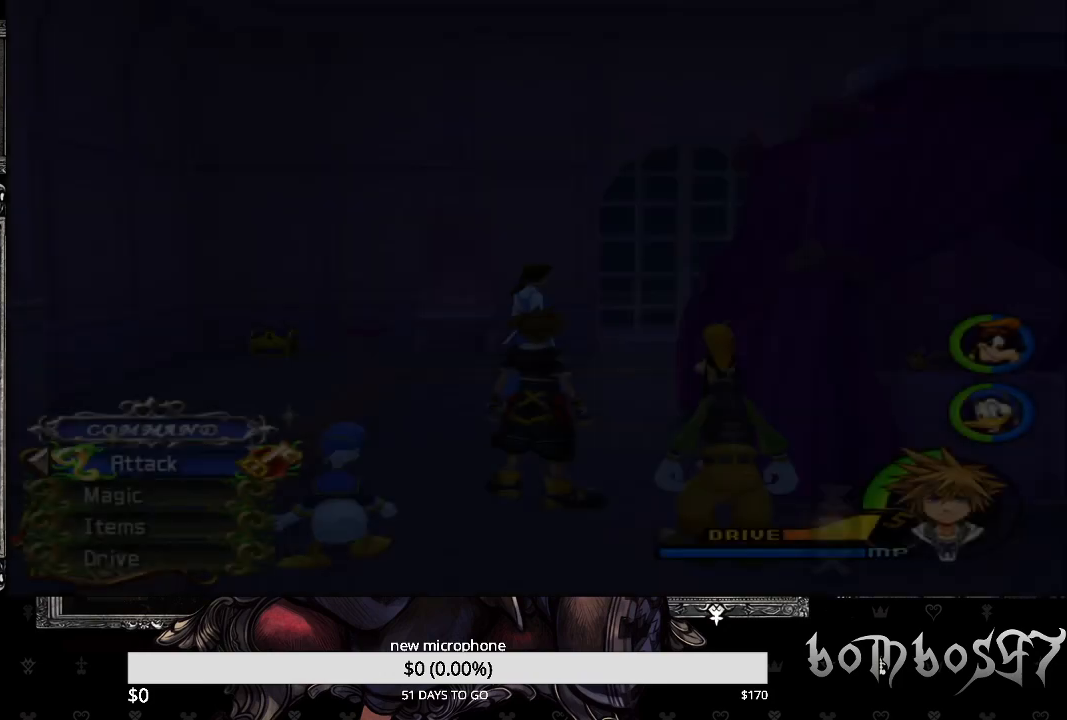
{"buttons": [], "left_stick": "center", "right_stick": "center", "events": []}
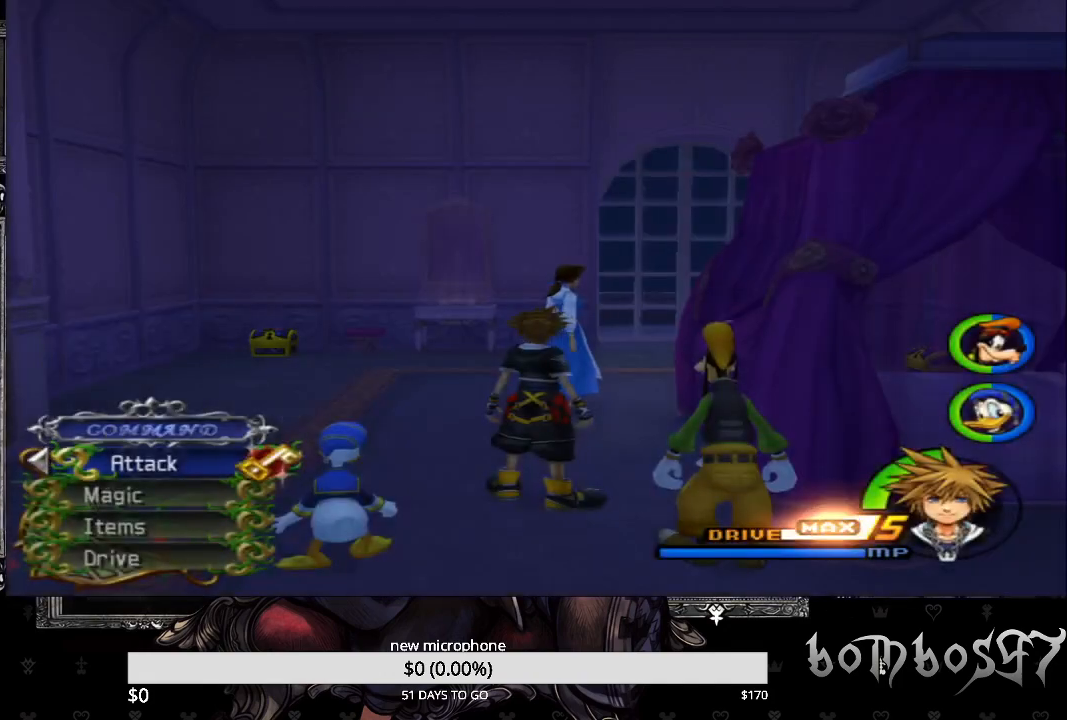
{"buttons": [], "left_stick": "up-left", "right_stick": "down-left", "events": [[200, "left_stick", "up-left"], [467, "right_stick", "down-left"]]}